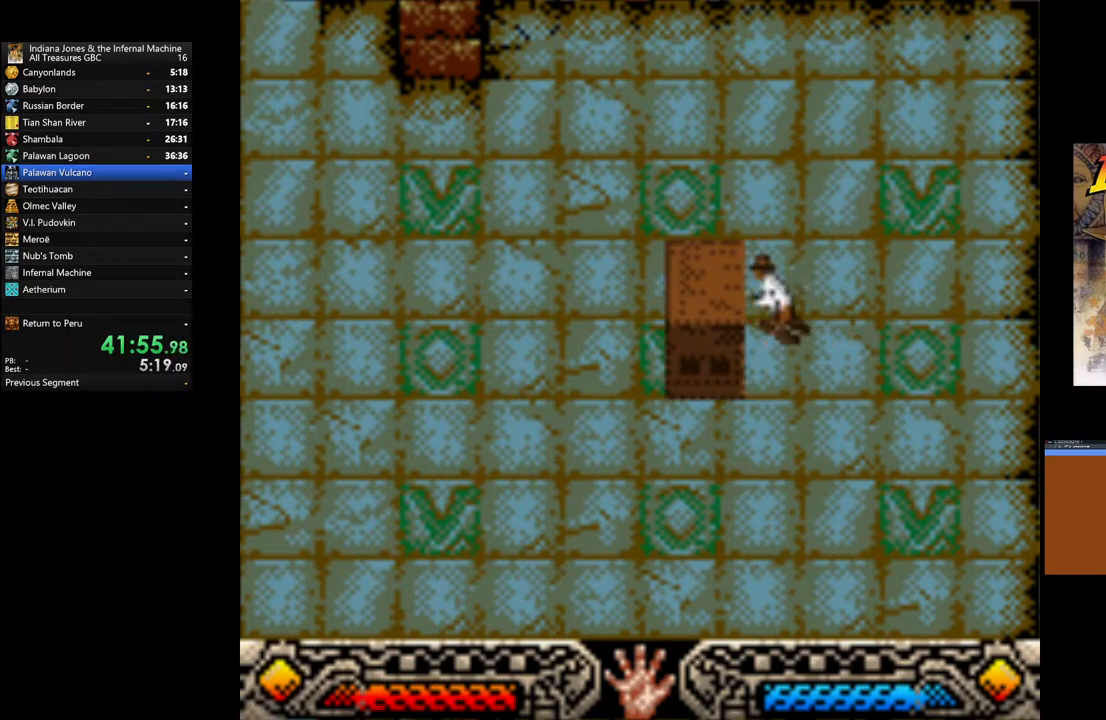
Gameplay with a controller (Xbox layout); each line is a JSON object with the inputs held at the frame after it. "events" lists button and stick changes between this image and that frame as [ms after this image, input, new state], when the widget could be followed in between.
{"buttons": ["A"], "left_stick": "center", "right_stick": "center", "events": [[400, "left_stick", "center"]]}
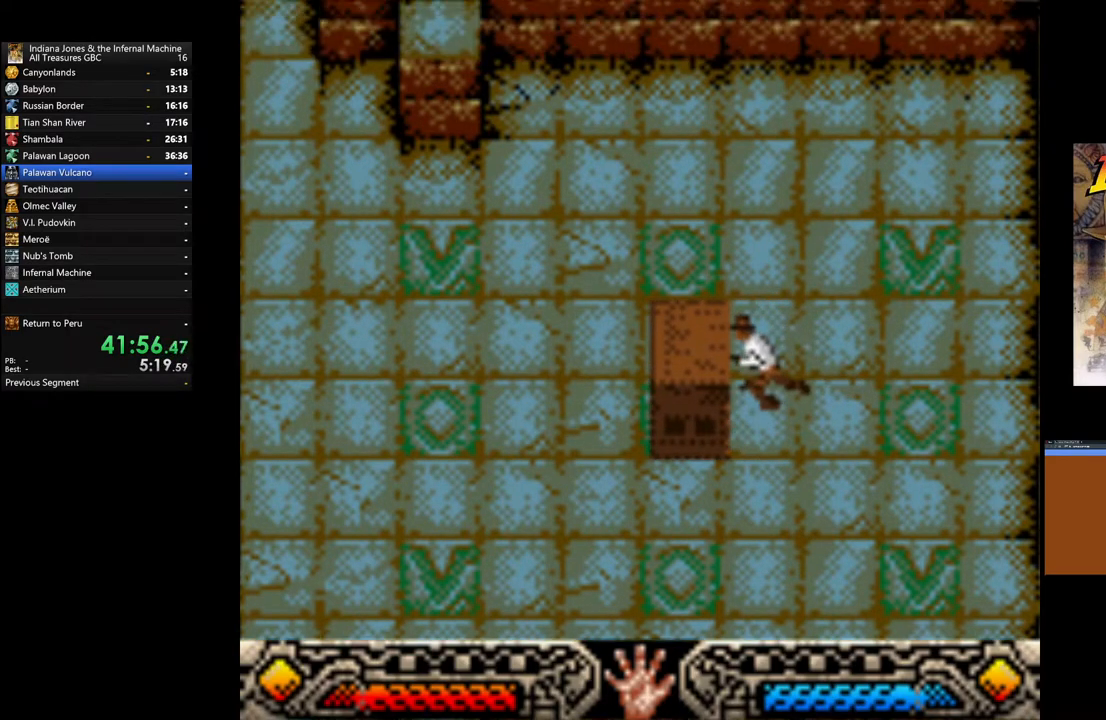
{"buttons": ["A"], "left_stick": "left", "right_stick": "center", "events": [[400, "left_stick", "left"]]}
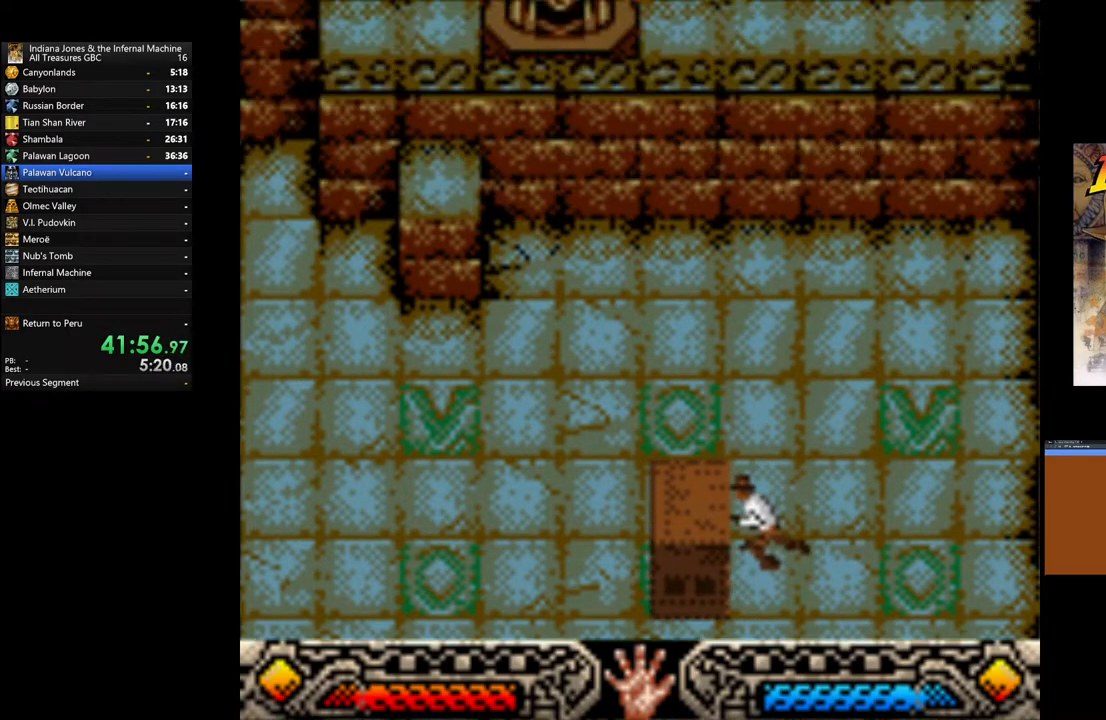
{"buttons": ["A"], "left_stick": "left", "right_stick": "center", "events": []}
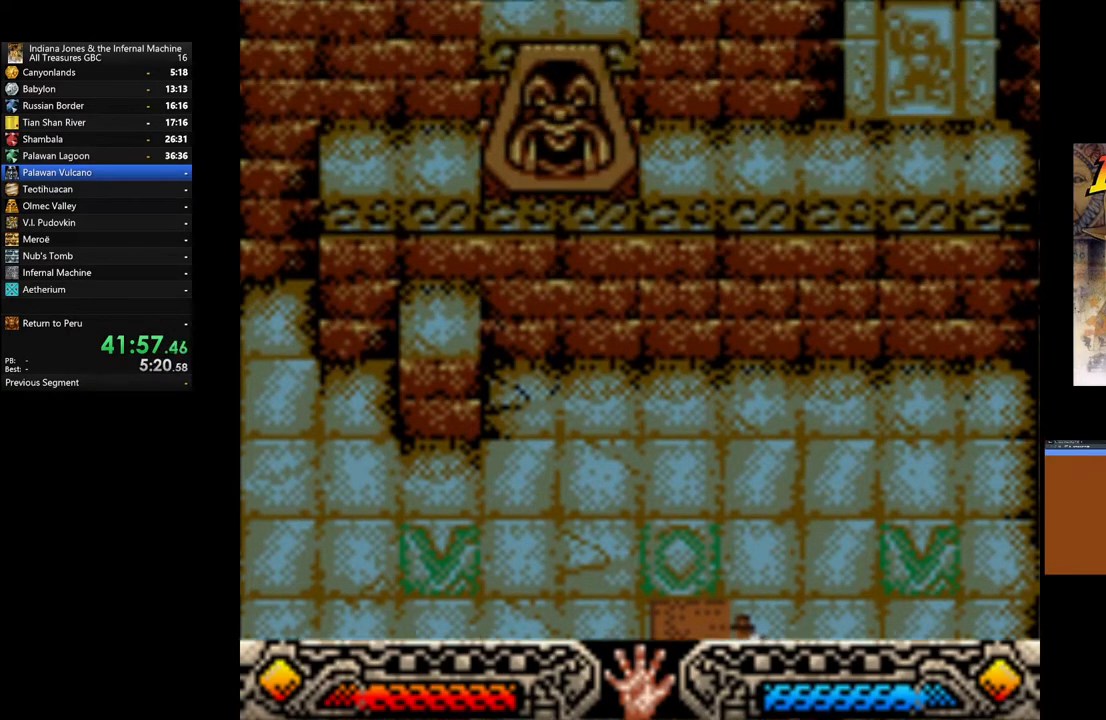
{"buttons": ["A"], "left_stick": "left", "right_stick": "center", "events": []}
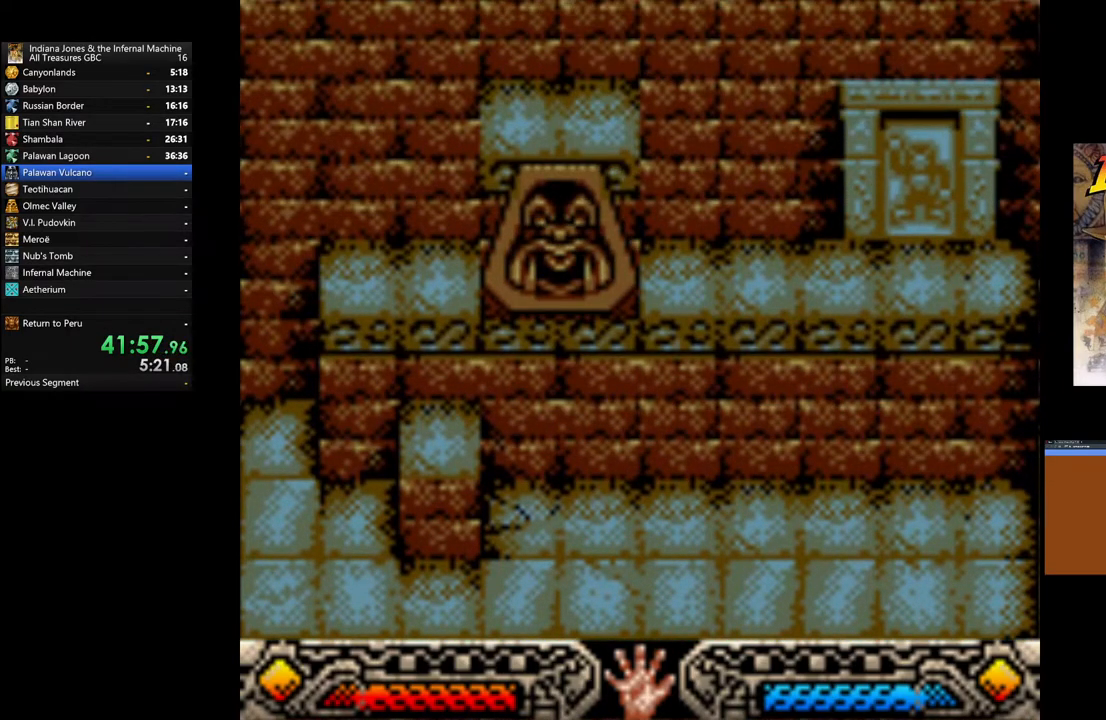
{"buttons": ["A"], "left_stick": "left", "right_stick": "center", "events": []}
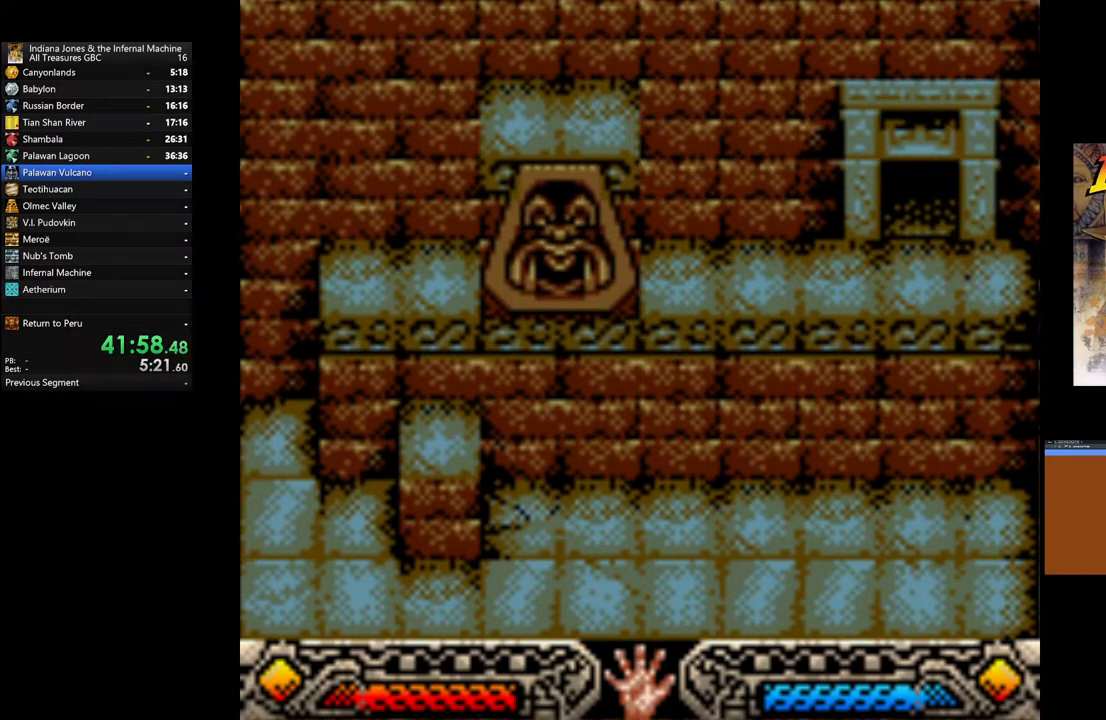
{"buttons": ["A"], "left_stick": "left", "right_stick": "center", "events": []}
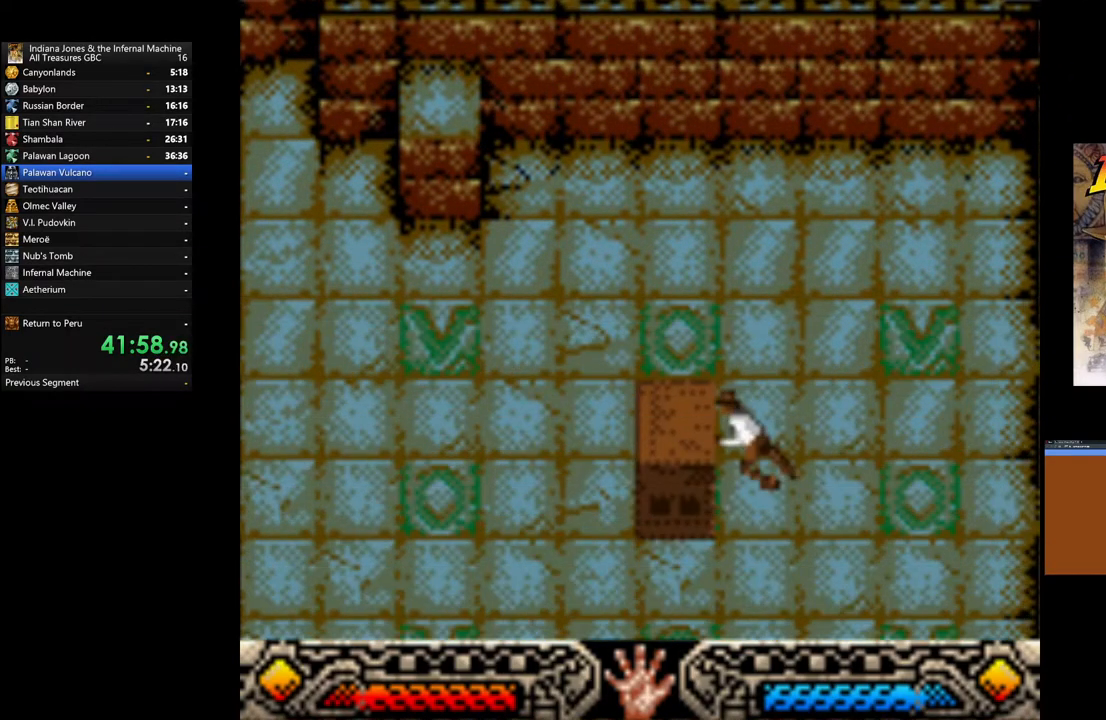
{"buttons": ["A"], "left_stick": "left", "right_stick": "center", "events": []}
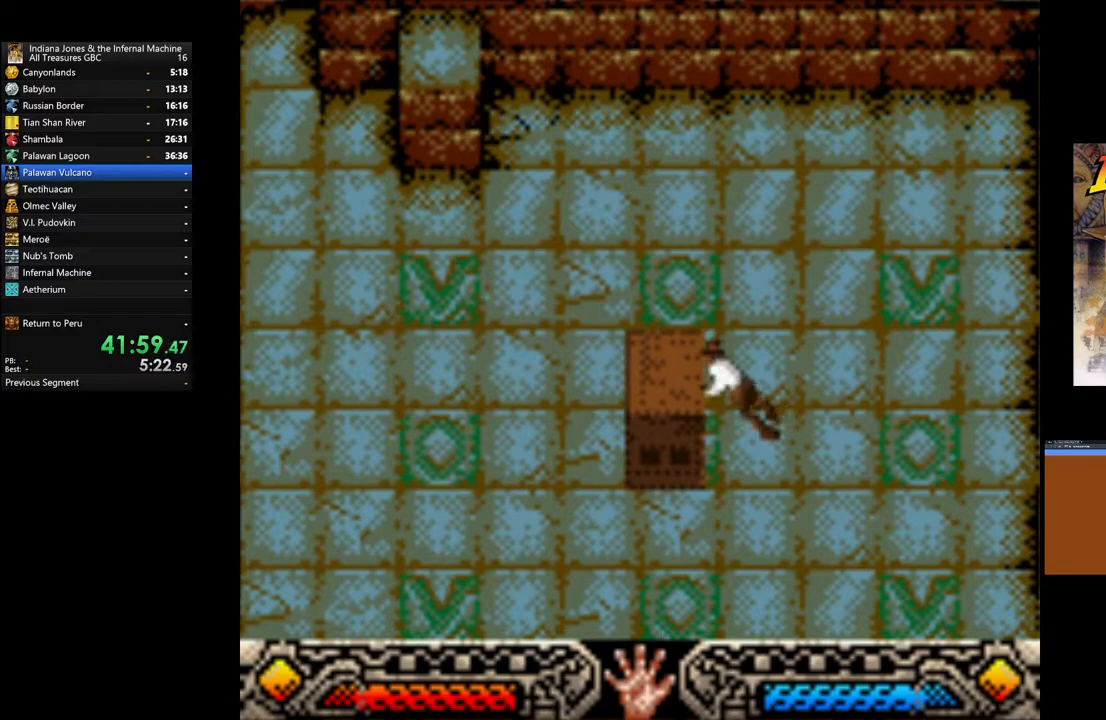
{"buttons": ["A"], "left_stick": "left", "right_stick": "center", "events": []}
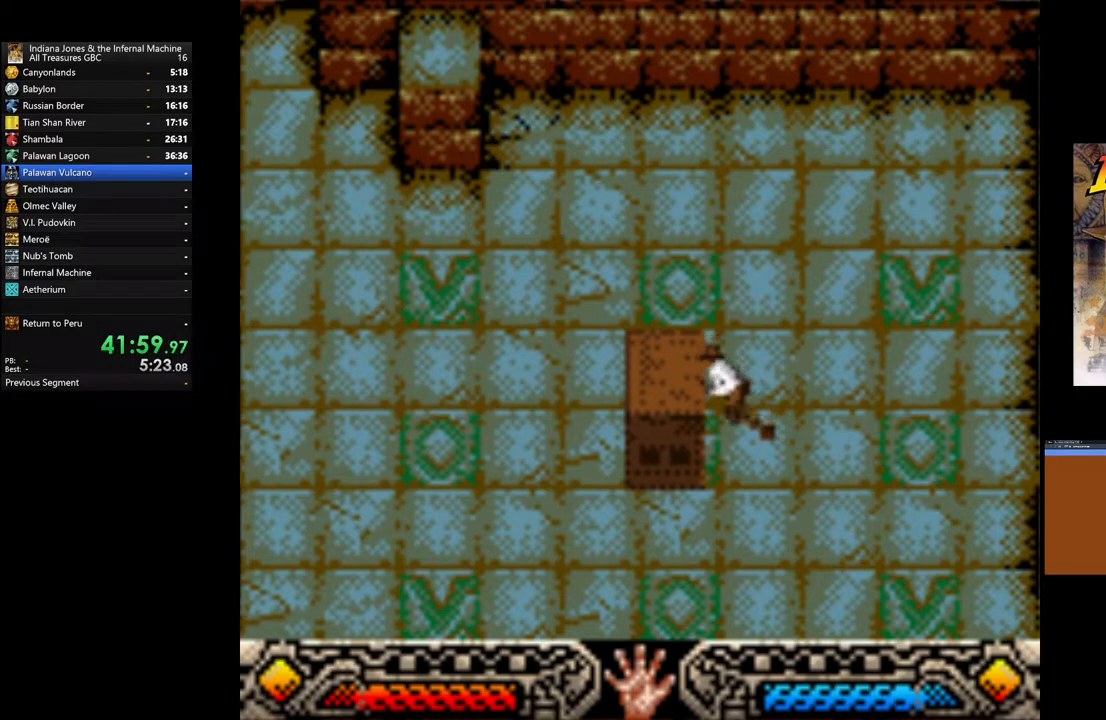
{"buttons": ["A"], "left_stick": "left", "right_stick": "center", "events": []}
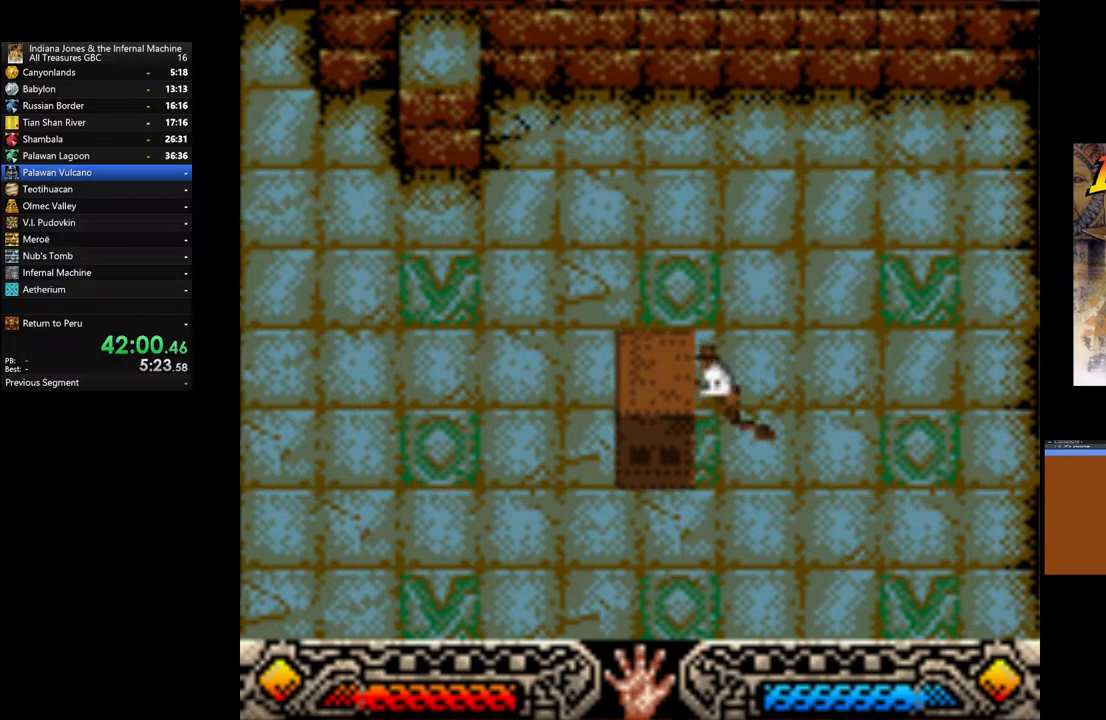
{"buttons": ["A"], "left_stick": "left", "right_stick": "center", "events": []}
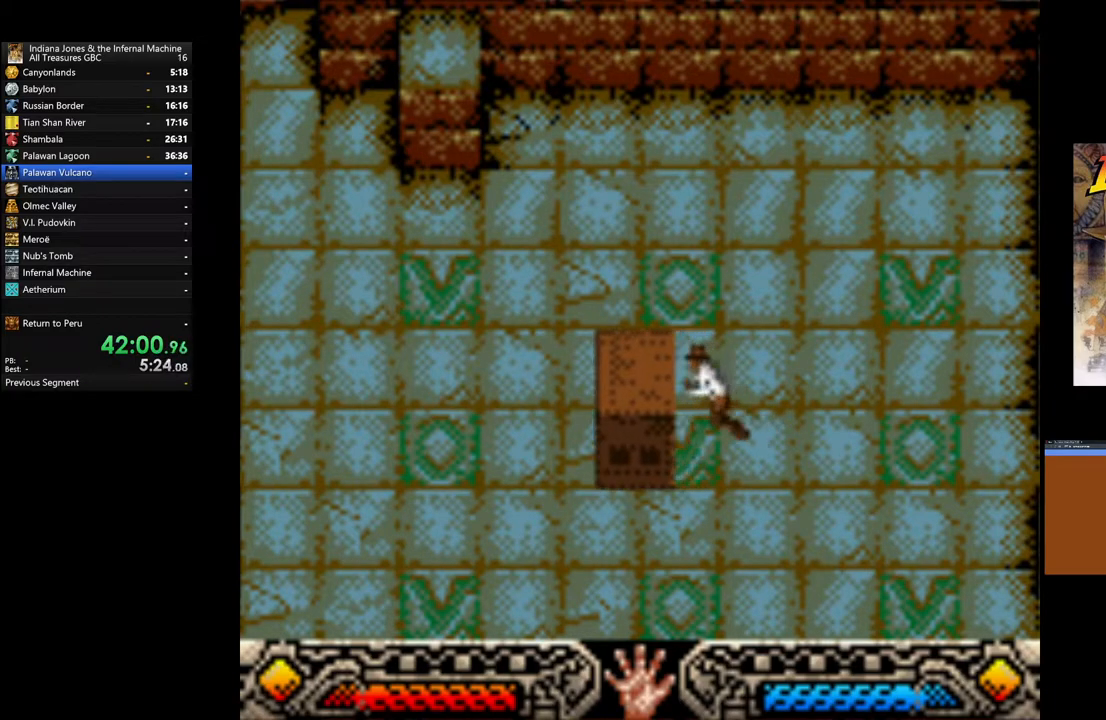
{"buttons": ["A"], "left_stick": "left", "right_stick": "center", "events": []}
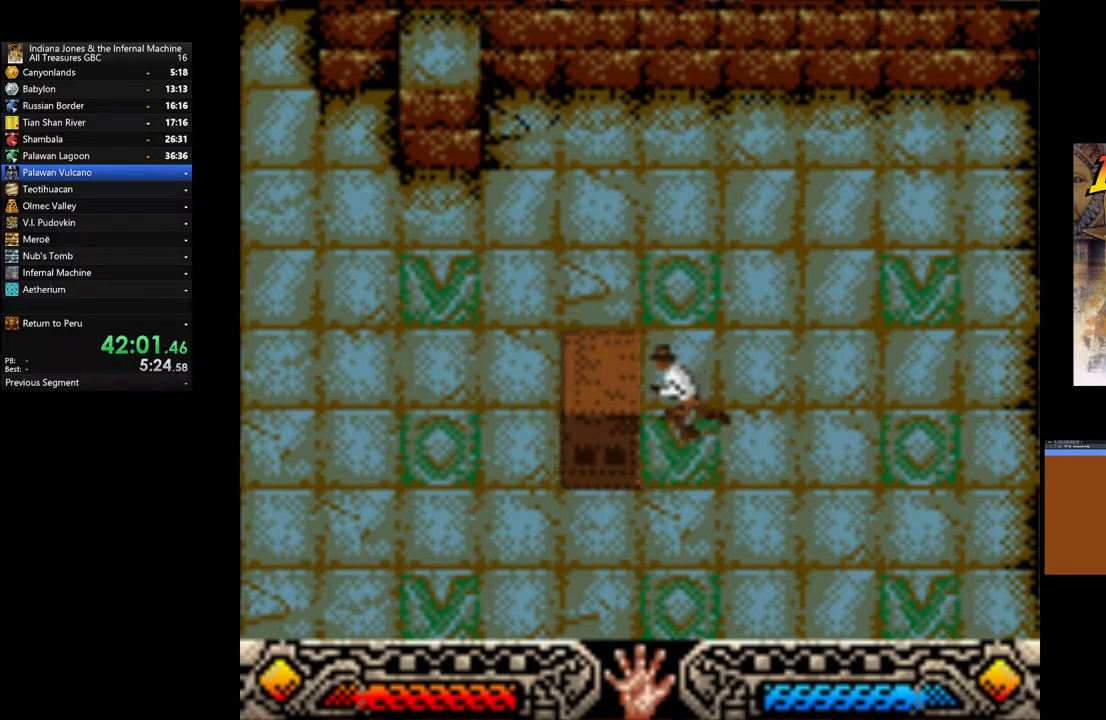
{"buttons": ["A"], "left_stick": "left", "right_stick": "center", "events": []}
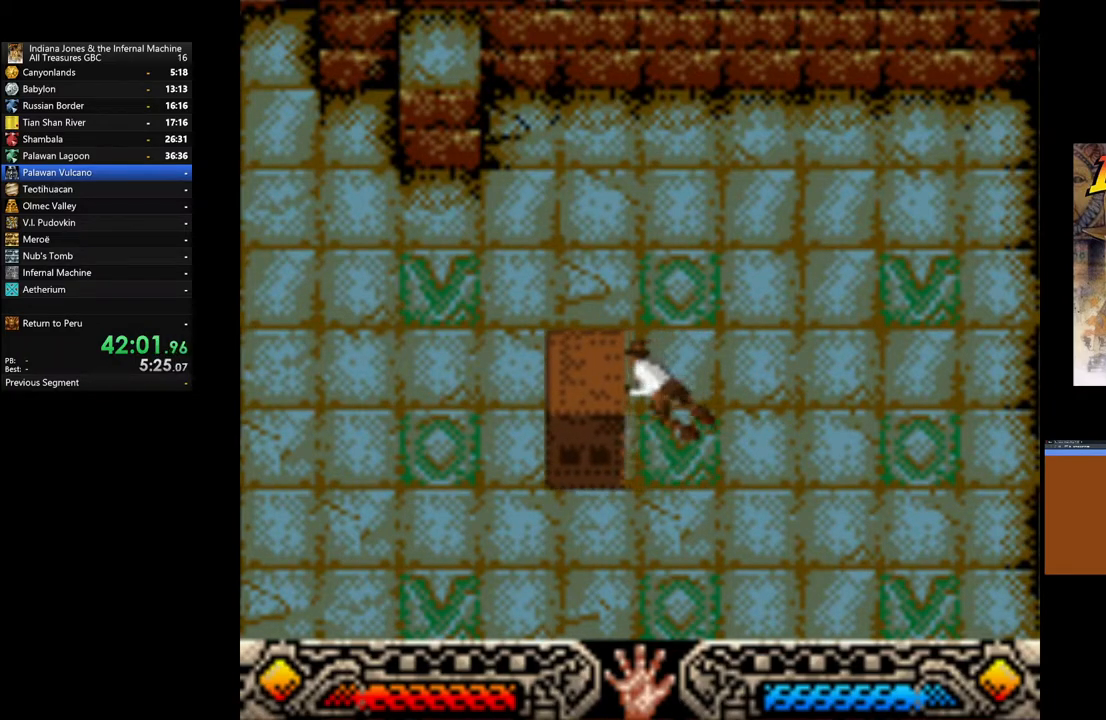
{"buttons": ["A"], "left_stick": "left", "right_stick": "center", "events": []}
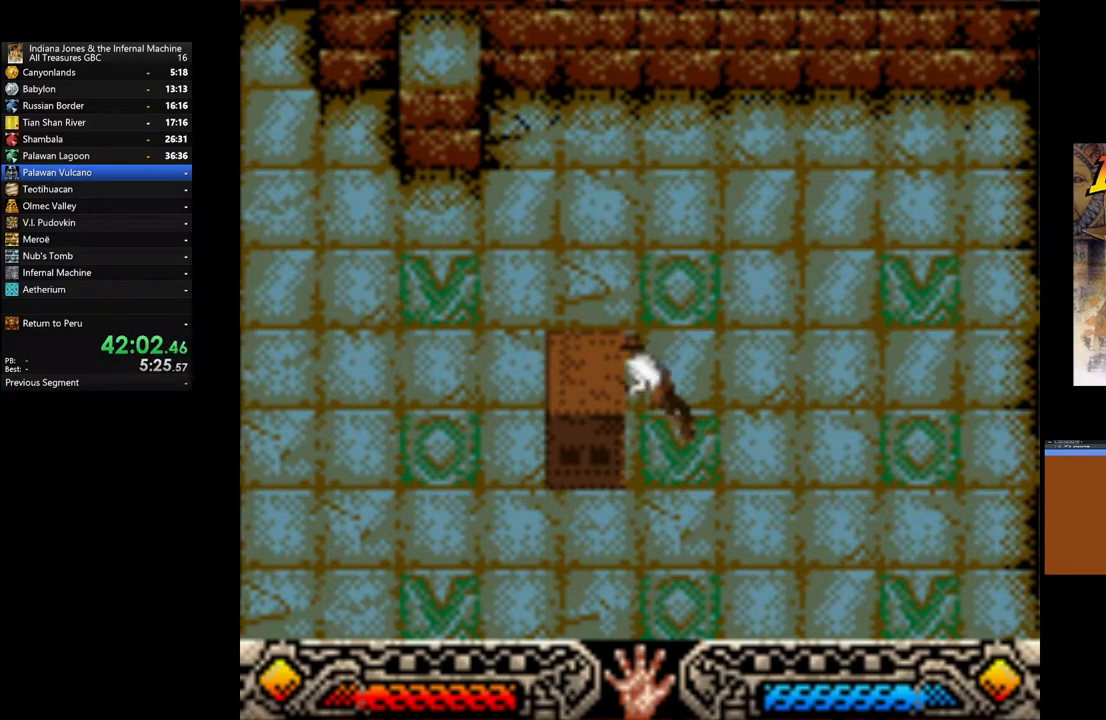
{"buttons": ["A"], "left_stick": "left", "right_stick": "center", "events": []}
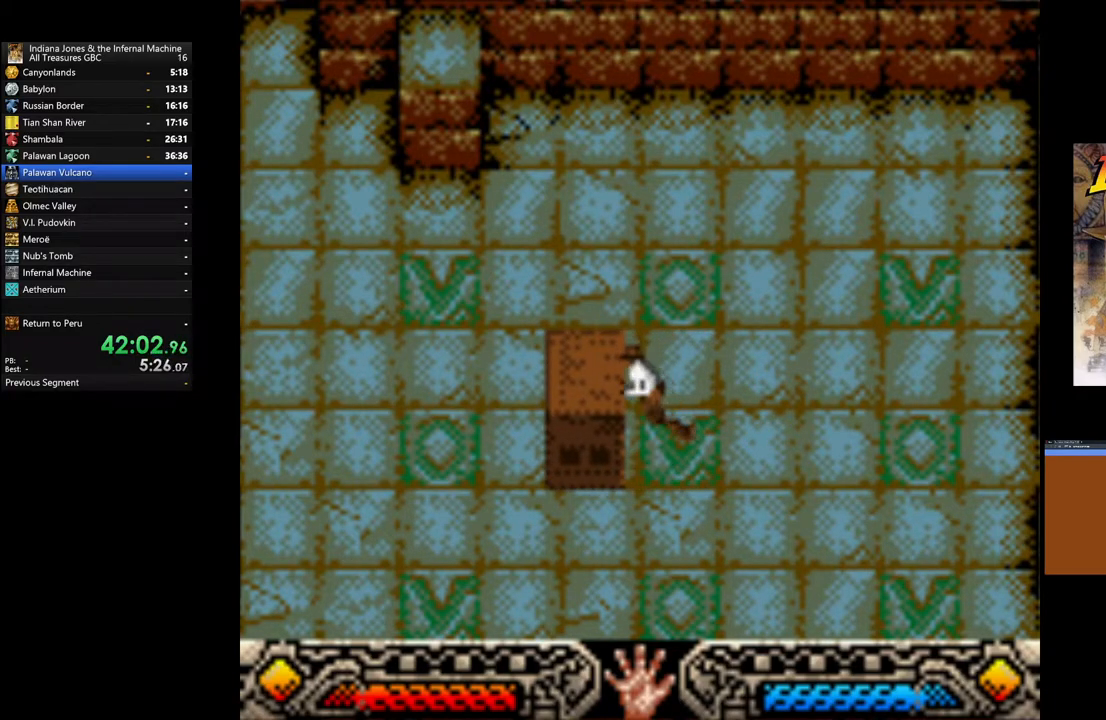
{"buttons": ["A"], "left_stick": "left", "right_stick": "center", "events": []}
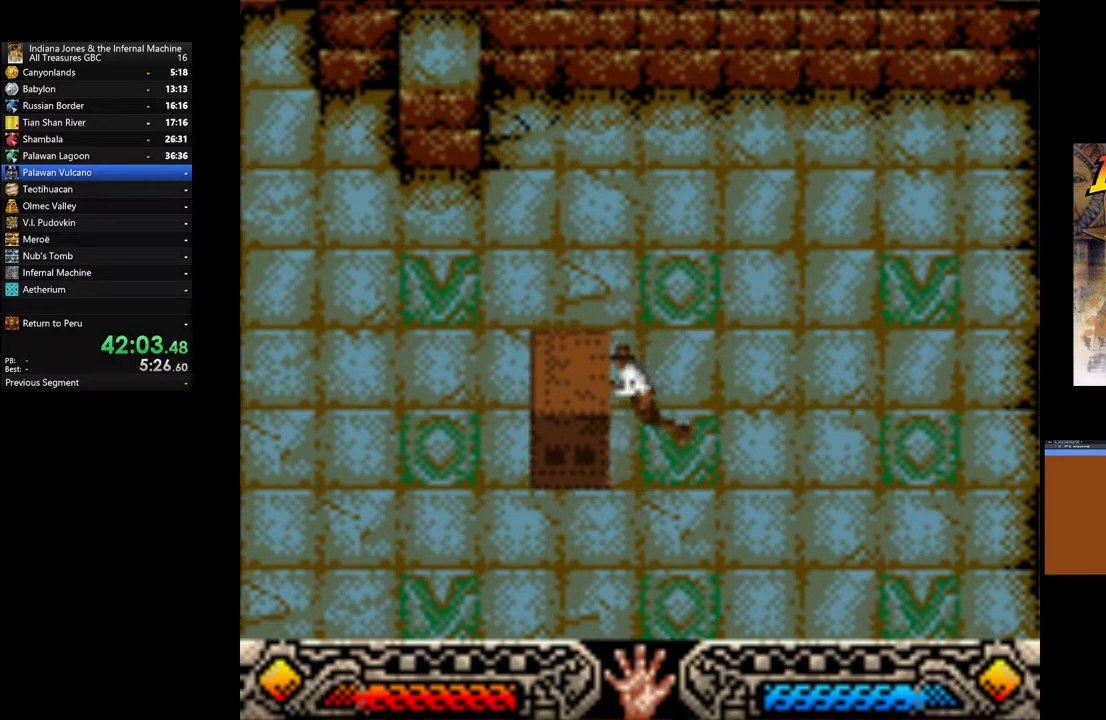
{"buttons": ["A"], "left_stick": "left", "right_stick": "center", "events": []}
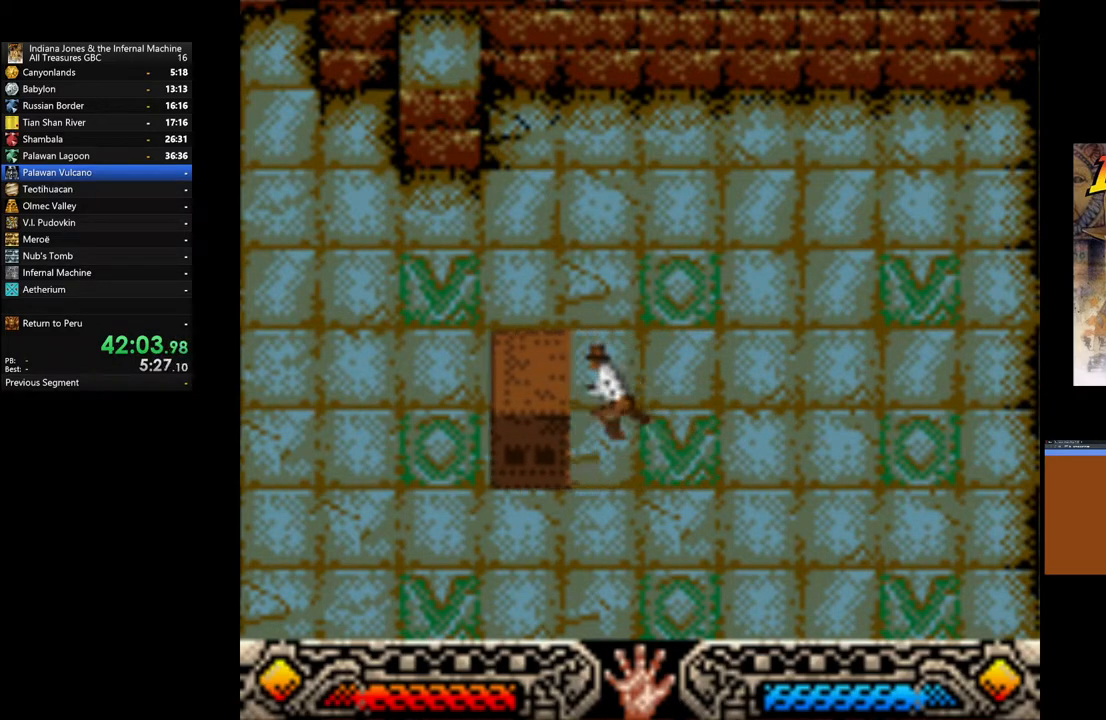
{"buttons": ["A"], "left_stick": "left", "right_stick": "center", "events": []}
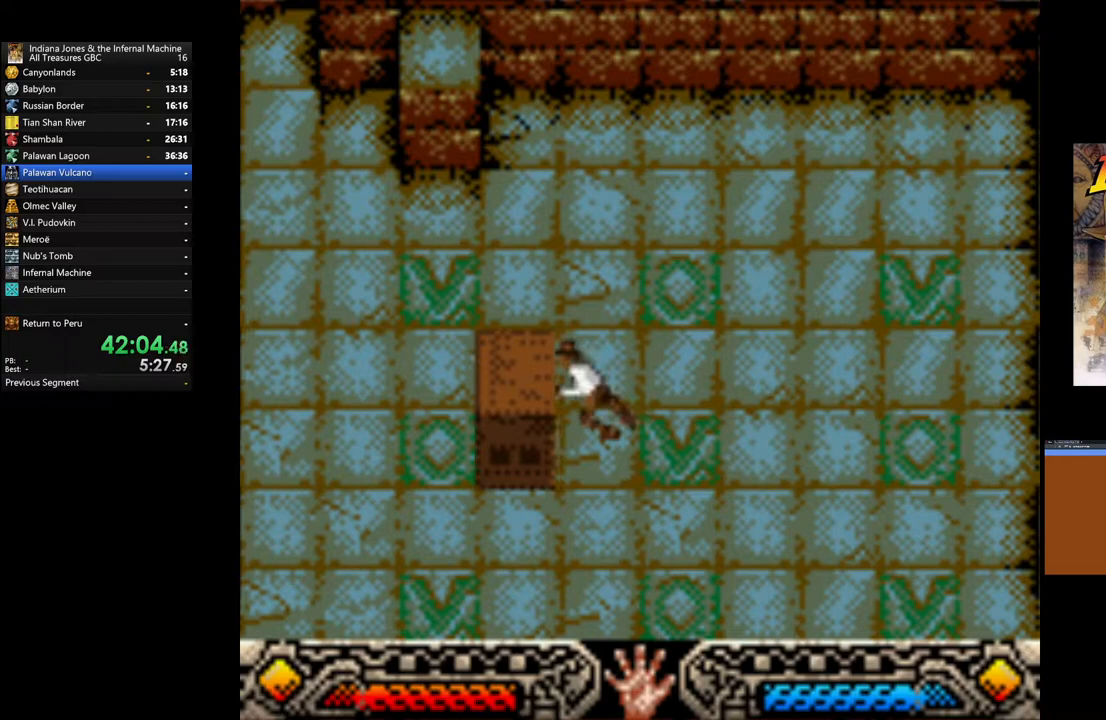
{"buttons": ["A"], "left_stick": "left", "right_stick": "center", "events": []}
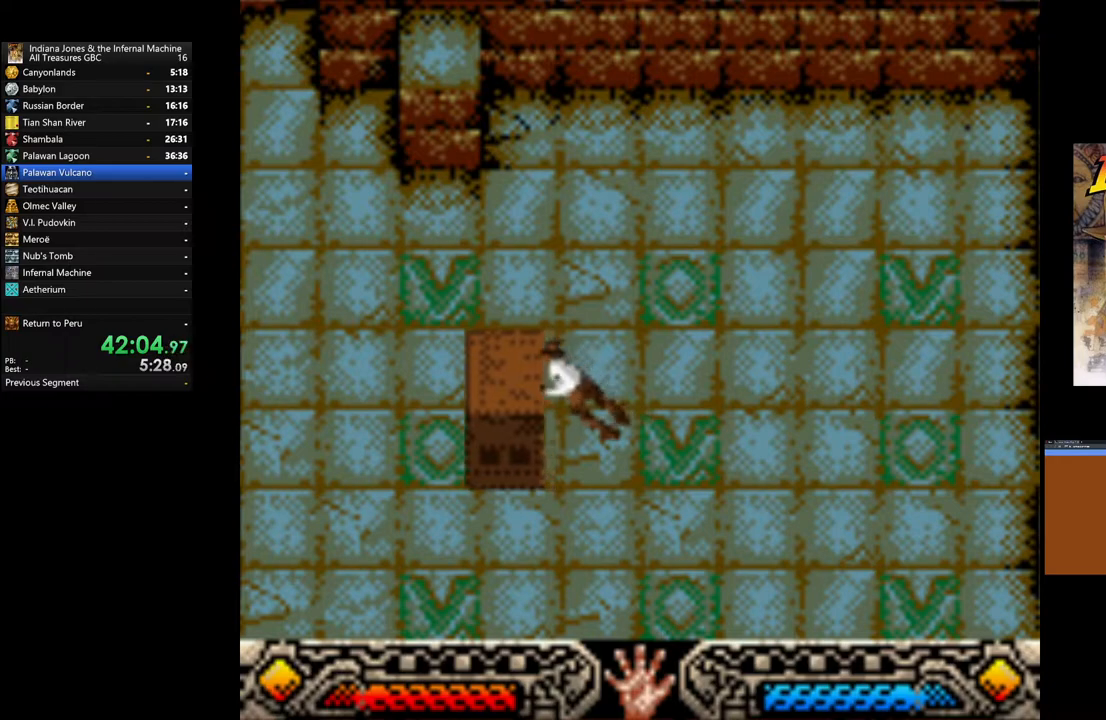
{"buttons": [], "left_stick": "up", "right_stick": "center", "events": [[183, "left_stick", "center"], [283, "A", "up"], [450, "left_stick", "up"]]}
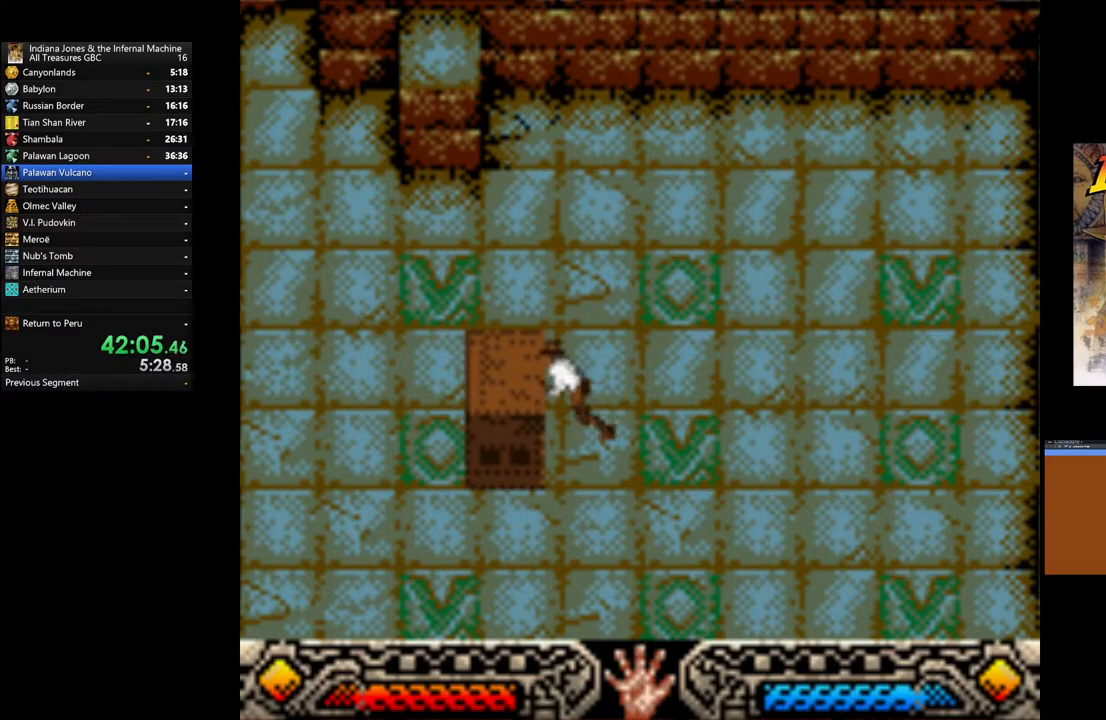
{"buttons": [], "left_stick": "up", "right_stick": "center", "events": []}
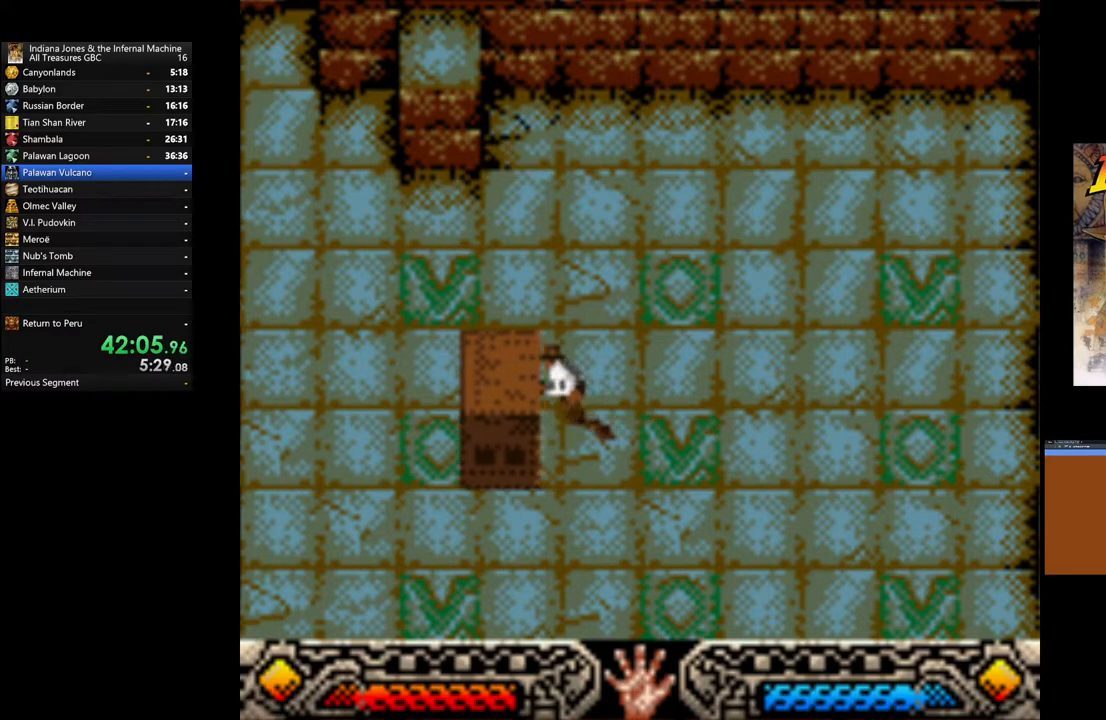
{"buttons": [], "left_stick": "up", "right_stick": "center", "events": []}
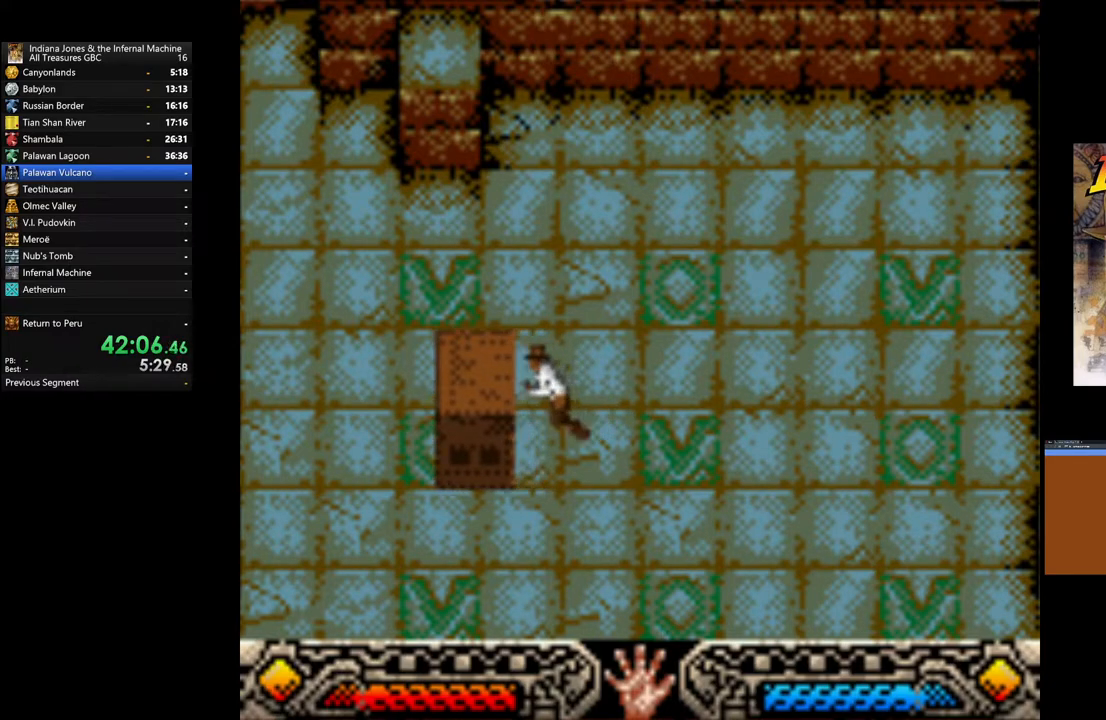
{"buttons": [], "left_stick": "up", "right_stick": "center", "events": []}
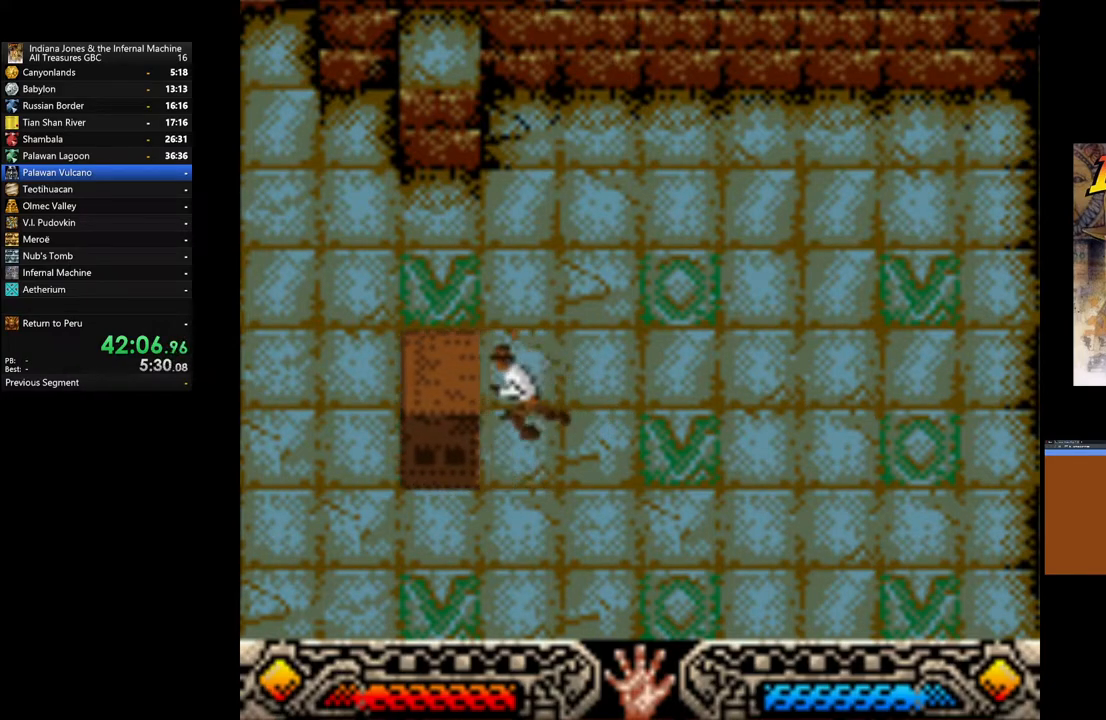
{"buttons": [], "left_stick": "up-left", "right_stick": "center", "events": [[300, "left_stick", "up-left"]]}
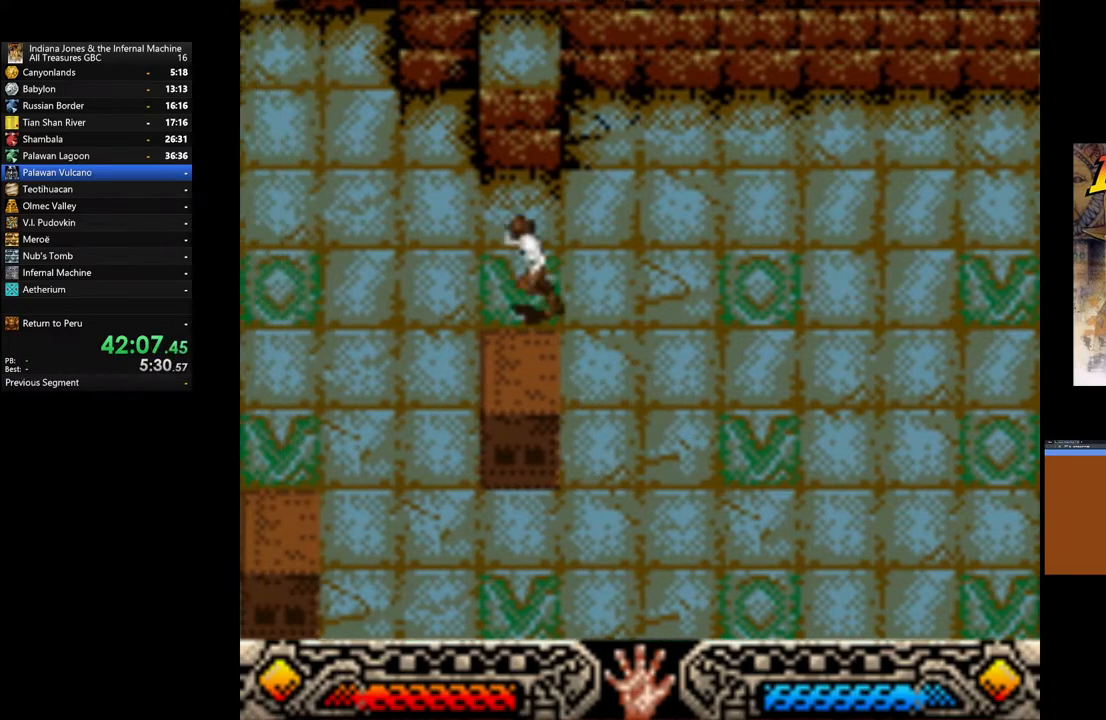
{"buttons": [], "left_stick": "up-left", "right_stick": "center", "events": [[33, "left_stick", "left"], [433, "left_stick", "up-left"]]}
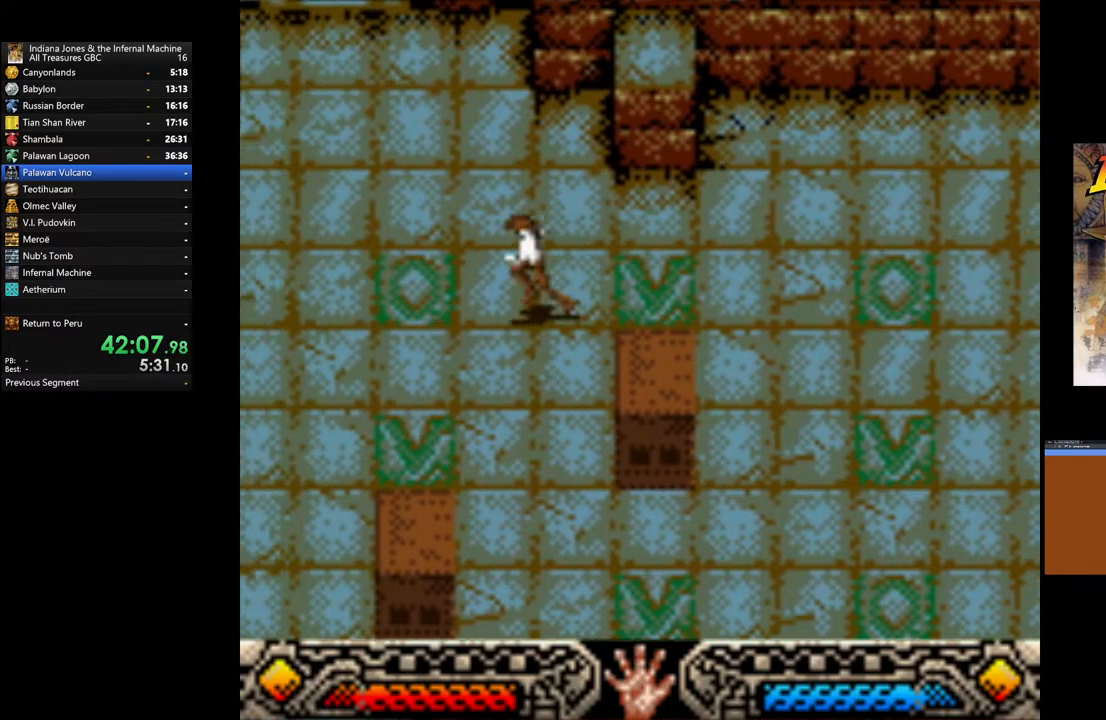
{"buttons": [], "left_stick": "down-left", "right_stick": "center", "events": [[350, "left_stick", "left"], [467, "left_stick", "down-left"]]}
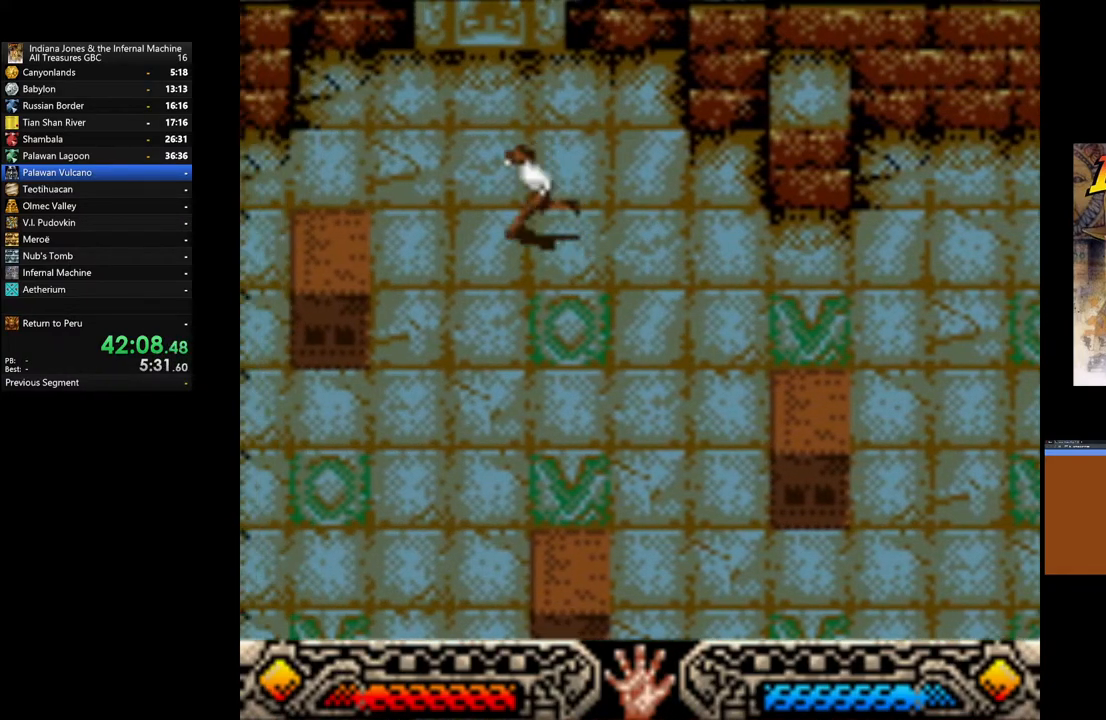
{"buttons": [], "left_stick": "up-left", "right_stick": "center", "events": [[350, "left_stick", "up-left"]]}
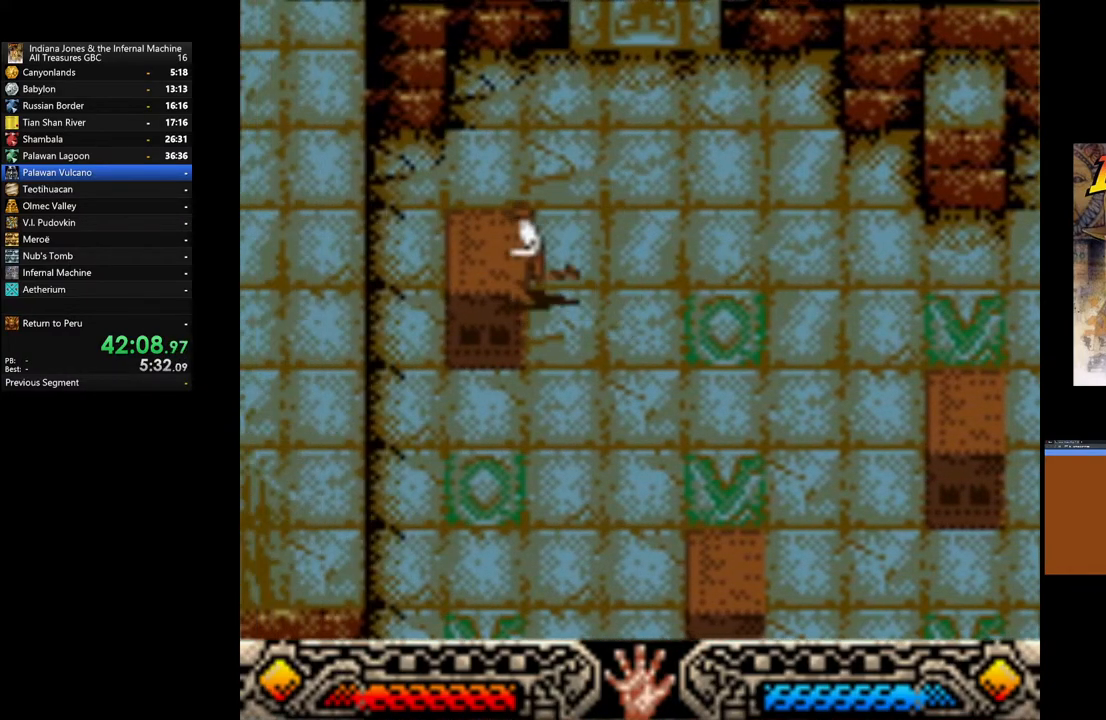
{"buttons": [], "left_stick": "down-left", "right_stick": "center", "events": [[400, "left_stick", "down-left"]]}
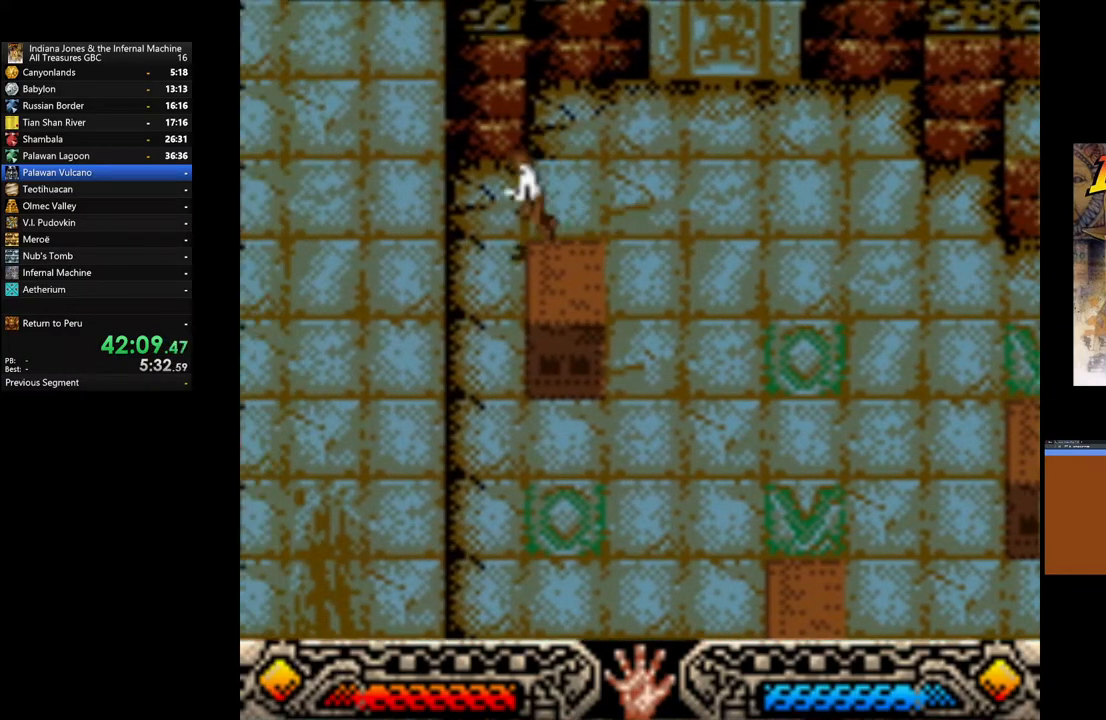
{"buttons": ["A"], "left_stick": "right", "right_stick": "center", "events": [[300, "left_stick", "right"], [483, "A", "down"]]}
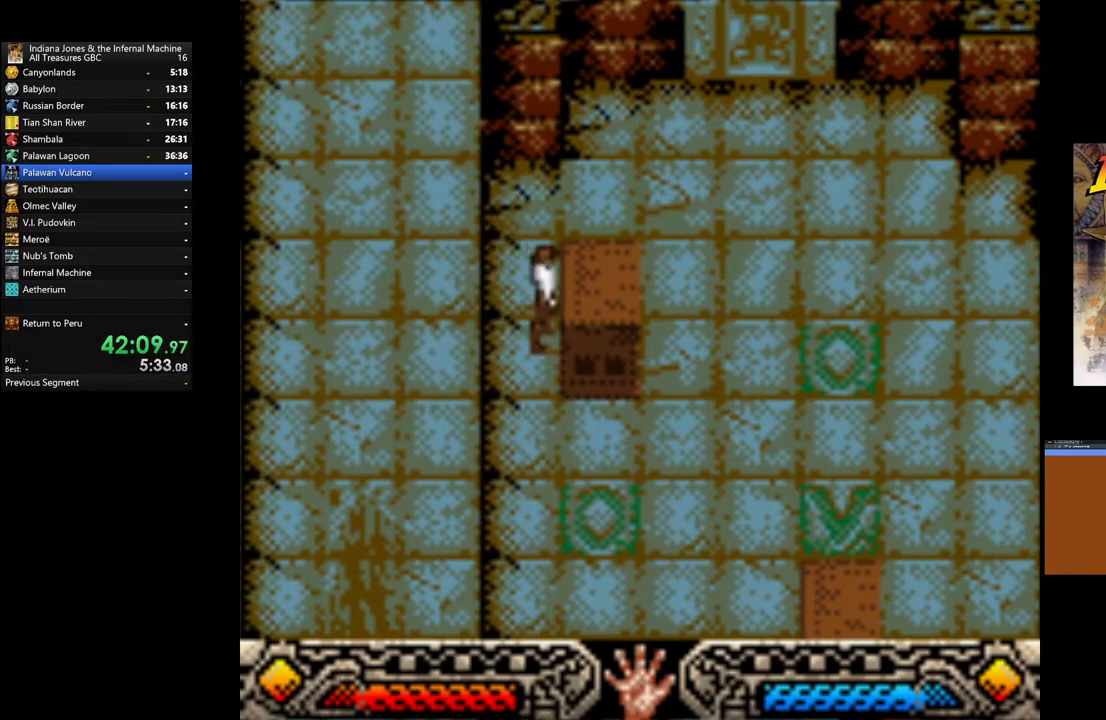
{"buttons": ["A"], "left_stick": "right", "right_stick": "center", "events": []}
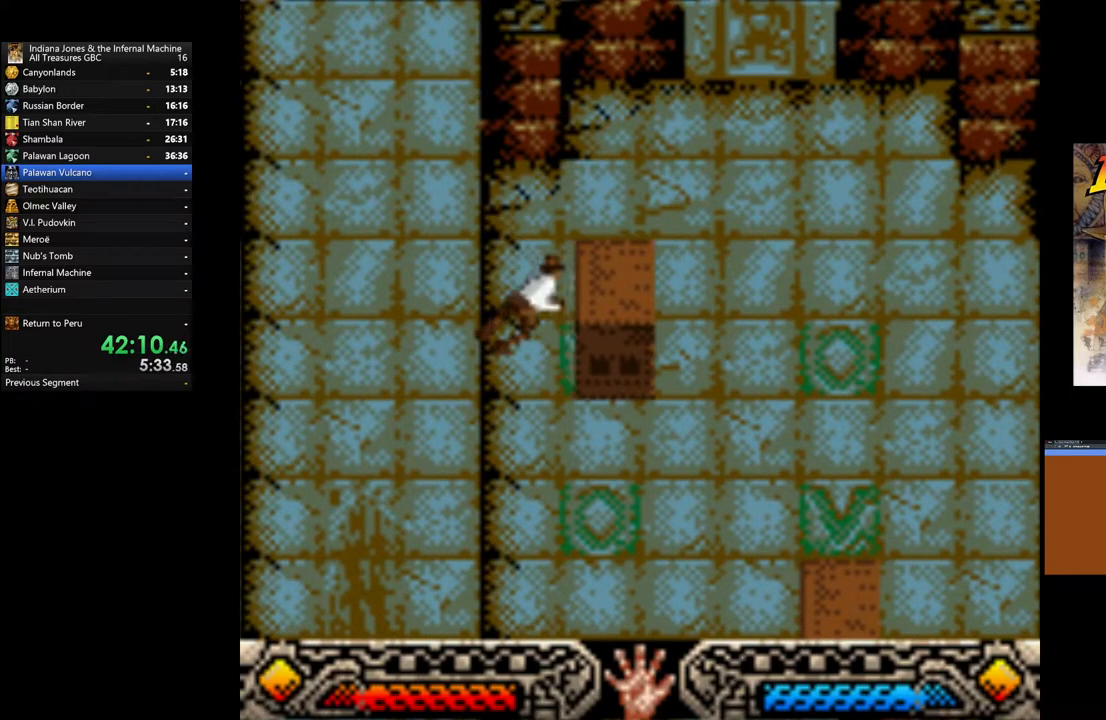
{"buttons": ["A"], "left_stick": "right", "right_stick": "center", "events": []}